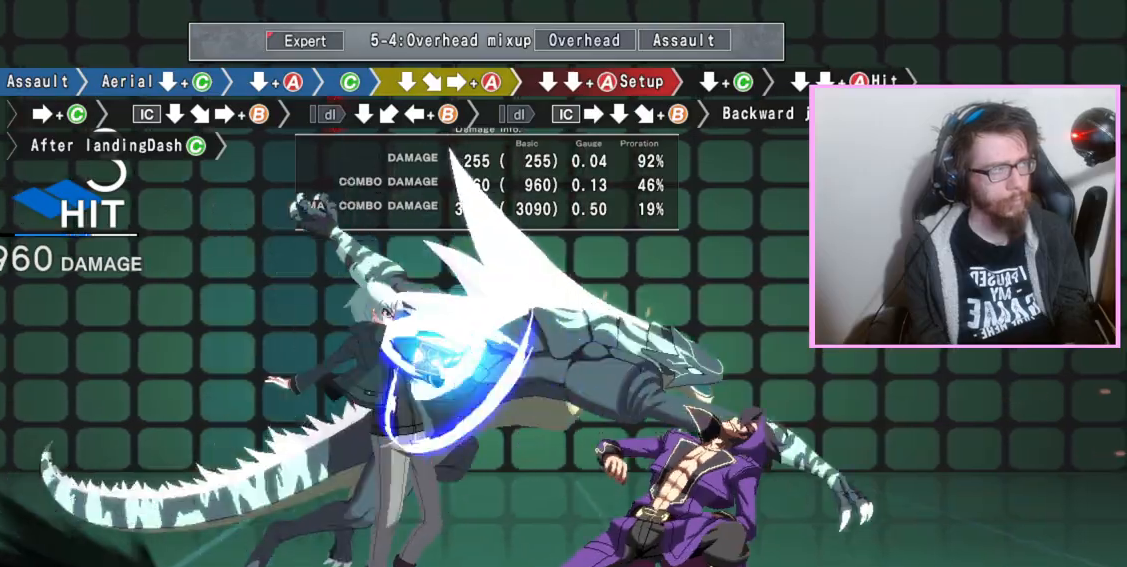
Gameplay with a controller (arcade stick); each line is a JSON object with the inputs held at the frame after it. "events" lists button and stick changes between this image and that frame as [ms after this image, input, new state], when the widget could be followed in between. Not read: L3 R3.
{"buttons": ["DPAD_DOWN"], "events": [[50, "A", "down"], [150, "A", "up"], [367, "C", "down"], [383, "C", "up"], [417, "C", "down"], [450, "C", "up"]]}
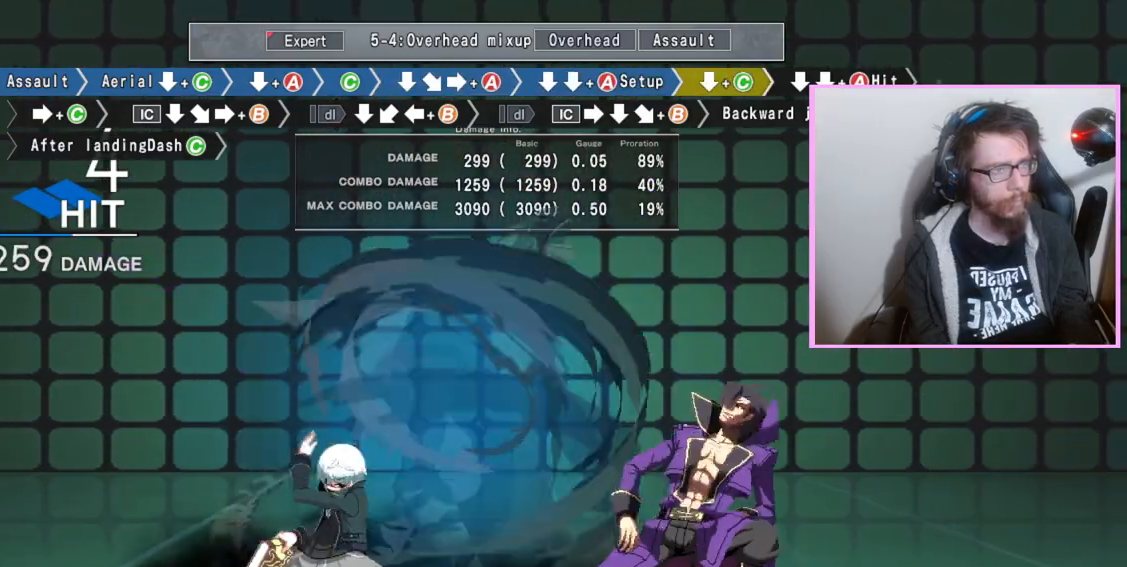
{"buttons": ["DPAD_DOWN"], "events": [[50, "DPAD_DOWN", "up"], [200, "C", "down"], [333, "C", "up"], [450, "DPAD_DOWN", "down"]]}
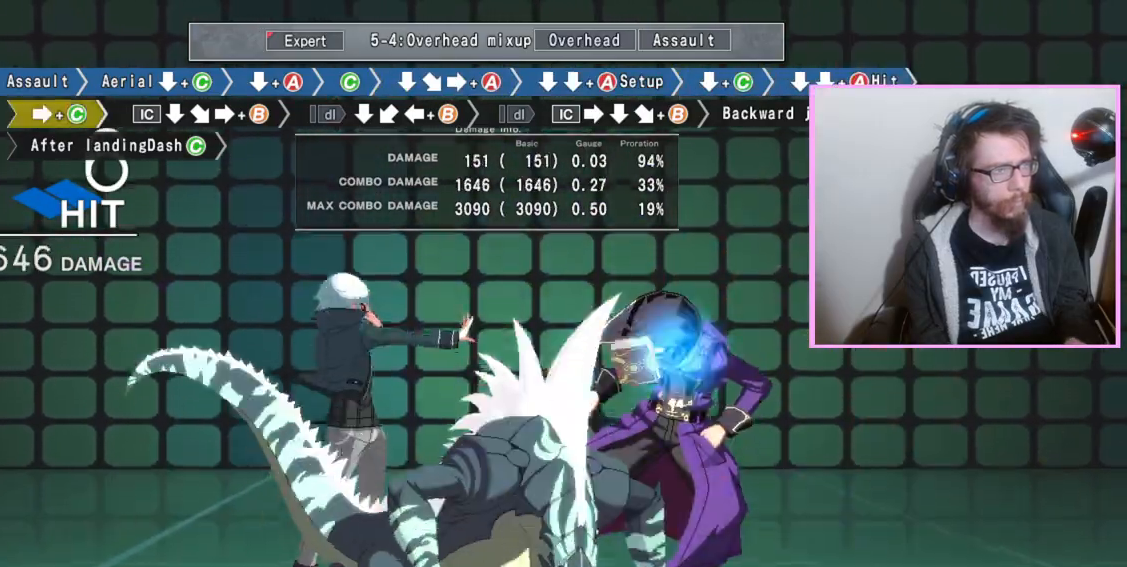
{"buttons": ["B"], "events": [[83, "DPAD_DOWN", "up"], [150, "B", "down"]]}
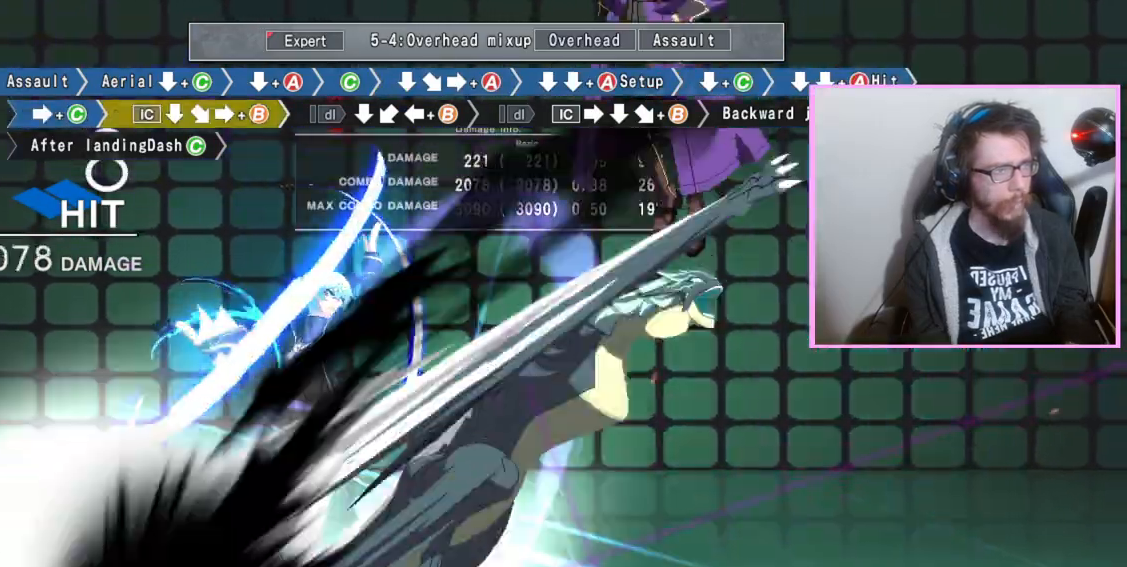
{"buttons": []}
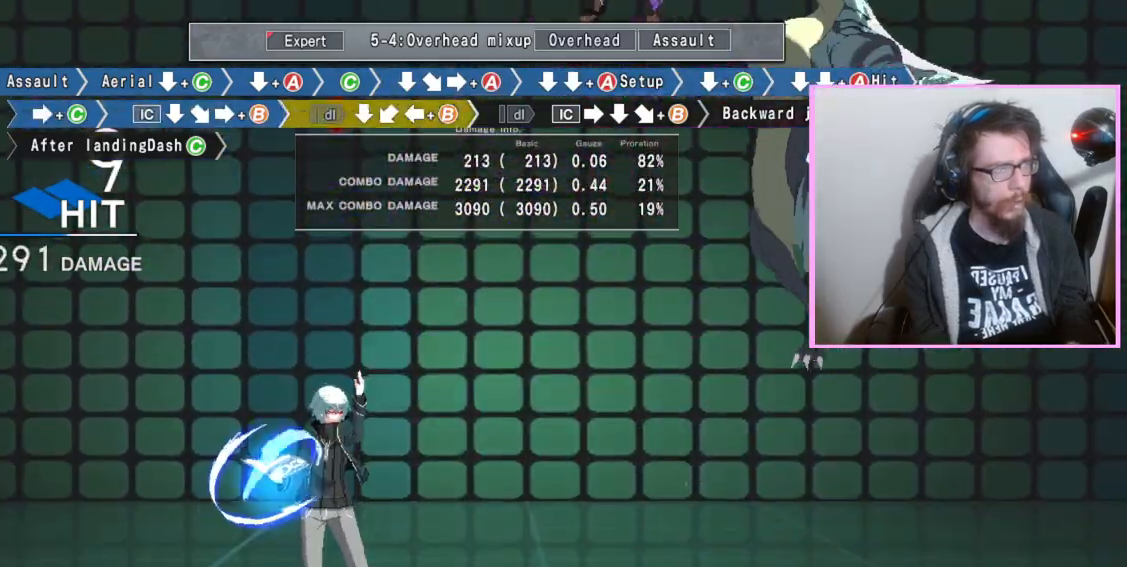
{"buttons": [], "events": [[33, "DPAD_DOWN", "down"], [117, "DPAD_DOWN", "up"], [150, "B", "down"], [233, "B", "up"]]}
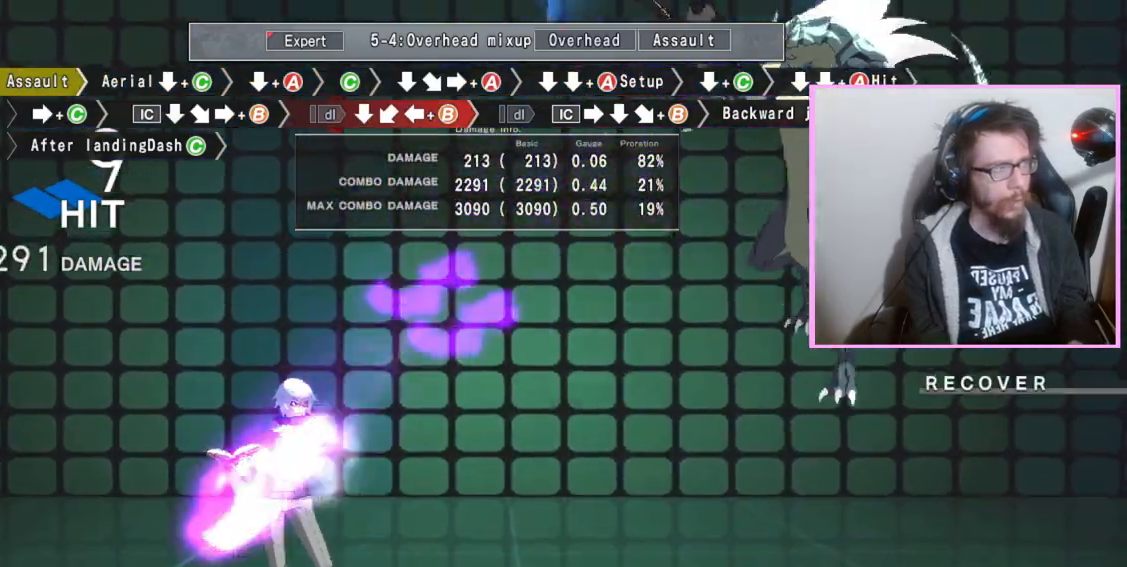
{"buttons": ["B"], "events": [[500, "B", "down"]]}
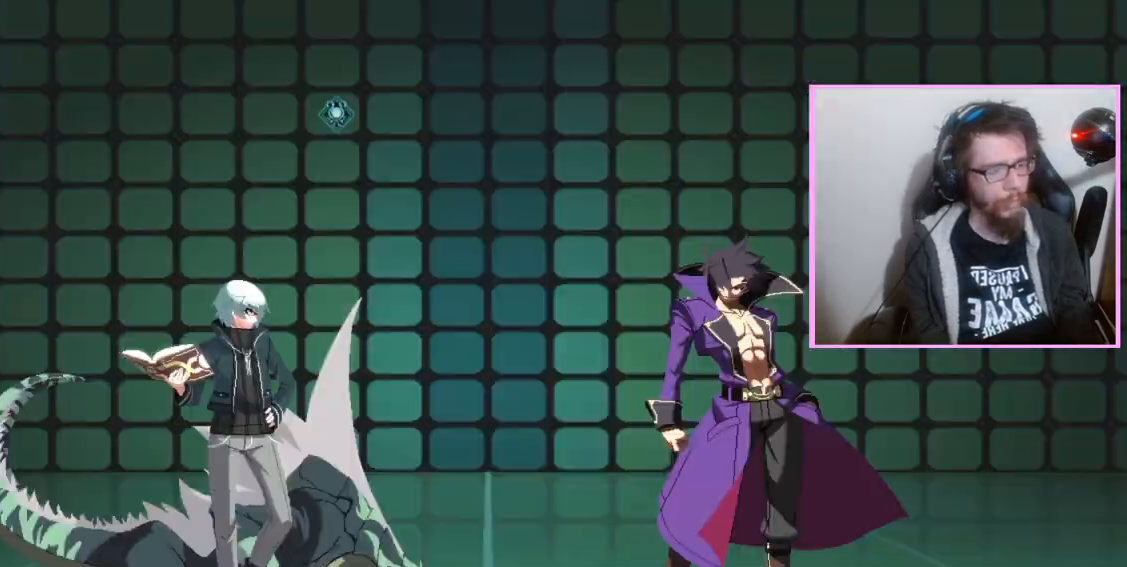
{"buttons": ["DPAD_DOWN"], "events": [[67, "B", "up"], [217, "D", "down"], [283, "DPAD_DOWN", "down"], [300, "D", "up"], [367, "C", "down"], [450, "C", "up"]]}
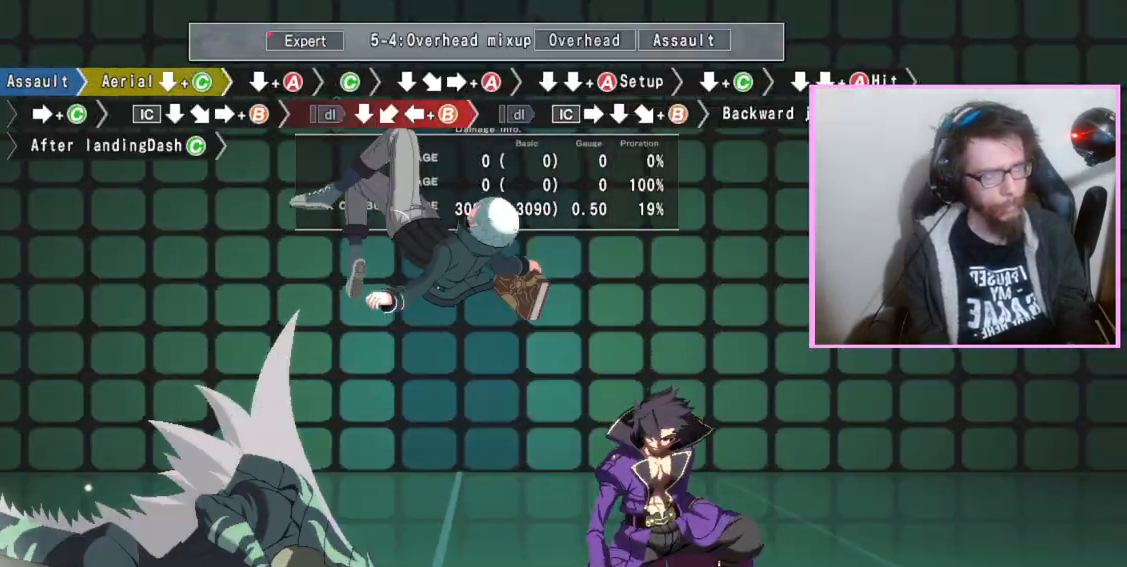
{"buttons": ["DPAD_DOWN"], "events": []}
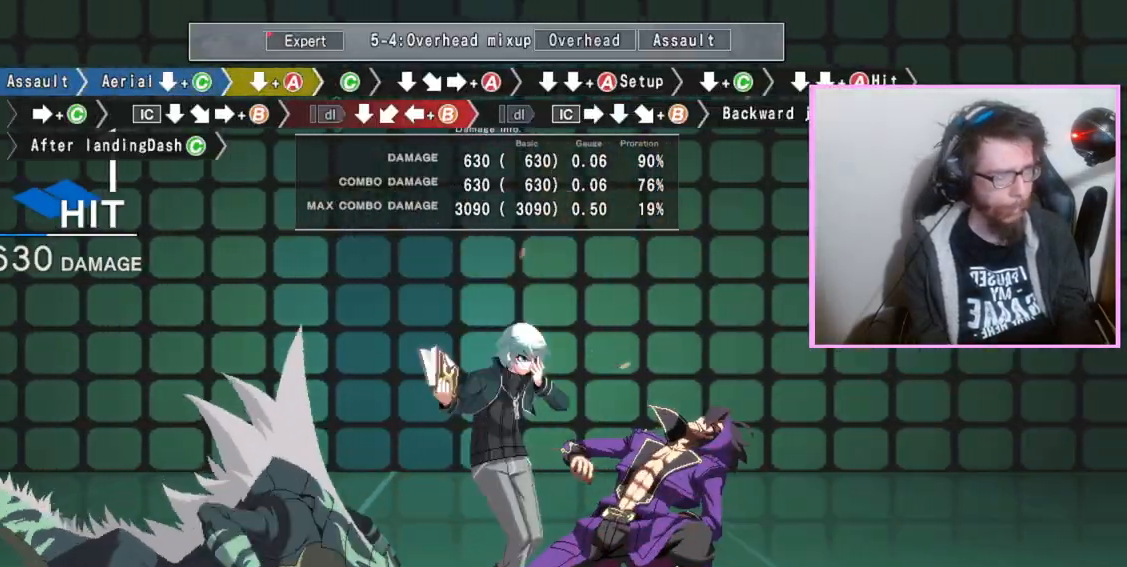
{"buttons": [], "events": [[83, "DPAD_DOWN", "up"], [200, "C", "down"], [283, "C", "up"], [350, "DPAD_DOWN", "down"], [467, "DPAD_DOWN", "up"]]}
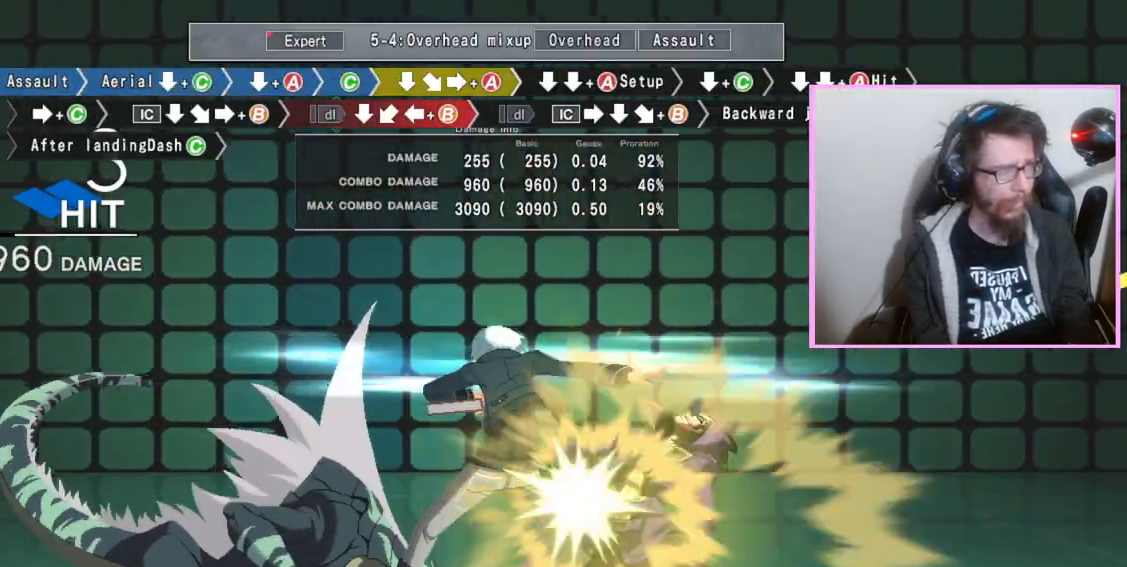
{"buttons": ["DPAD_DOWN"], "events": [[33, "A", "down"], [133, "A", "up"], [150, "DPAD_DOWN", "down"], [217, "DPAD_DOWN", "up"], [350, "DPAD_DOWN", "down"], [417, "A", "down"], [500, "A", "up"]]}
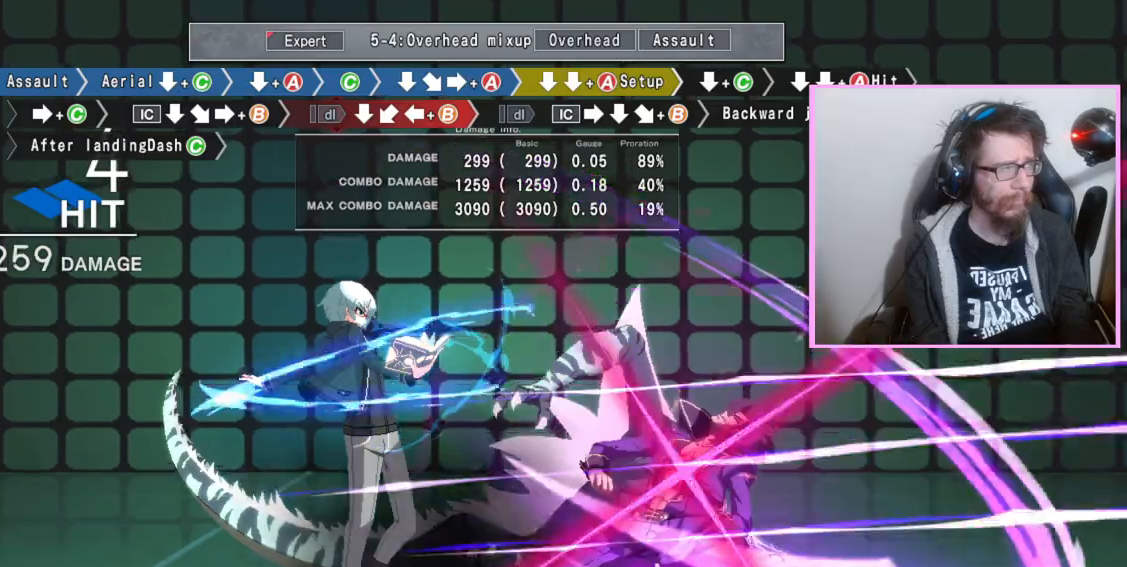
{"buttons": [], "events": [[217, "C", "down"], [233, "C", "up"], [283, "C", "down"], [300, "C", "up"], [383, "DPAD_DOWN", "up"]]}
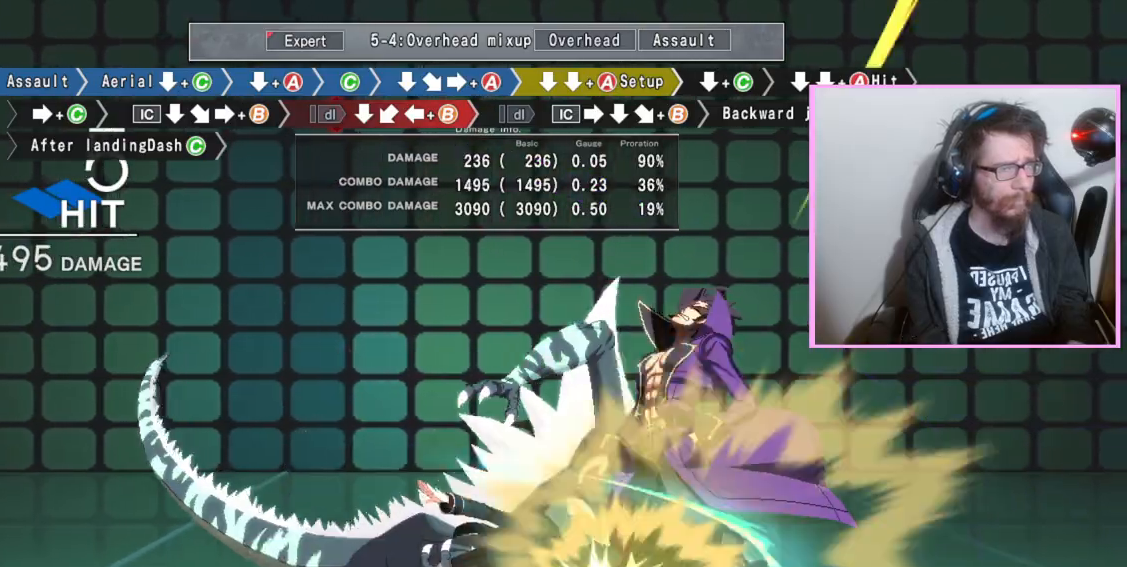
{"buttons": ["B"], "events": [[17, "C", "down"], [150, "C", "up"], [317, "DPAD_DOWN", "down"], [433, "DPAD_DOWN", "up"], [483, "B", "down"]]}
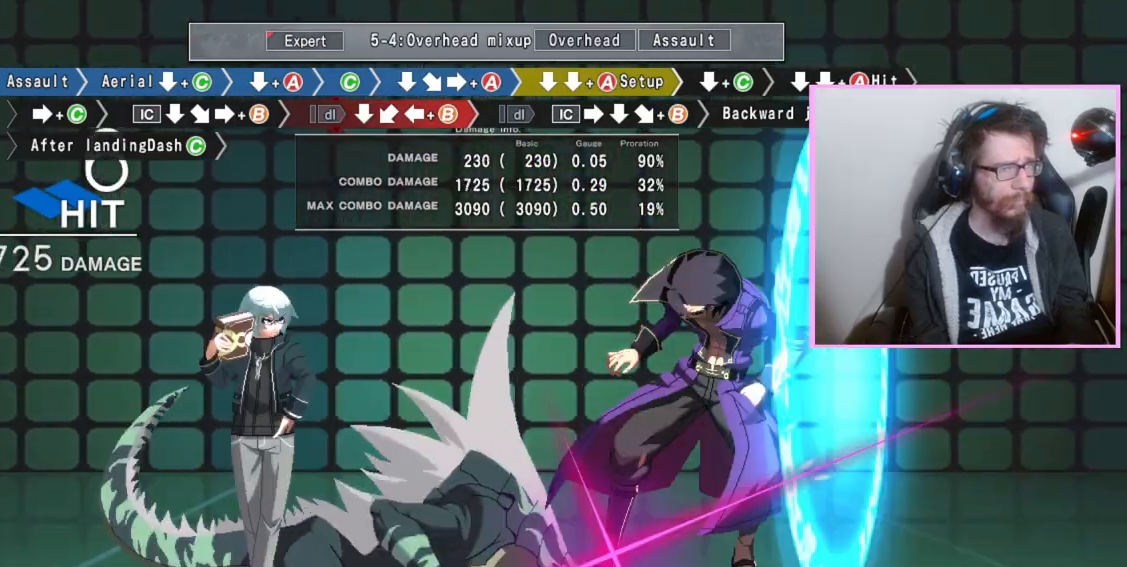
{"buttons": [], "events": [[250, "B", "up"]]}
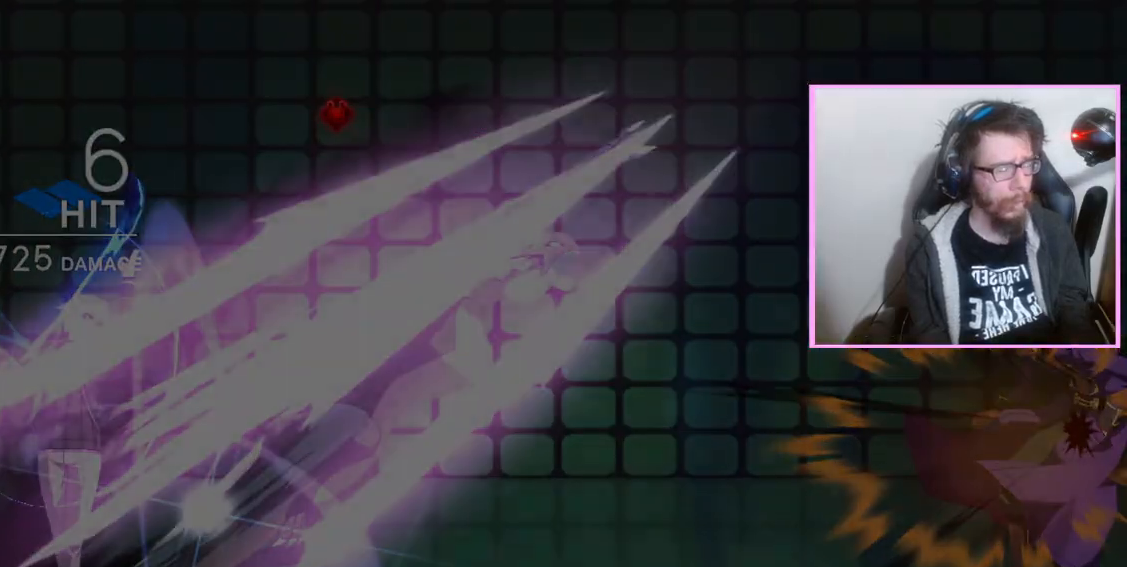
{"buttons": ["D"], "events": [[250, "B", "down"], [317, "B", "up"], [467, "D", "down"]]}
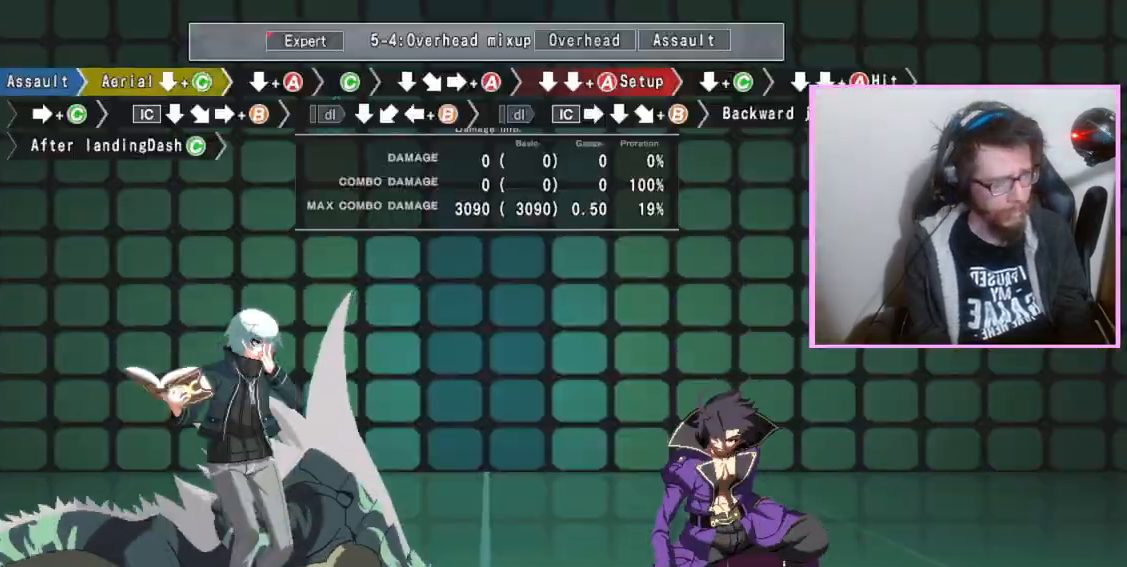
{"buttons": ["DPAD_DOWN"], "events": [[50, "D", "up"], [50, "DPAD_DOWN", "down"], [117, "C", "down"], [217, "C", "up"]]}
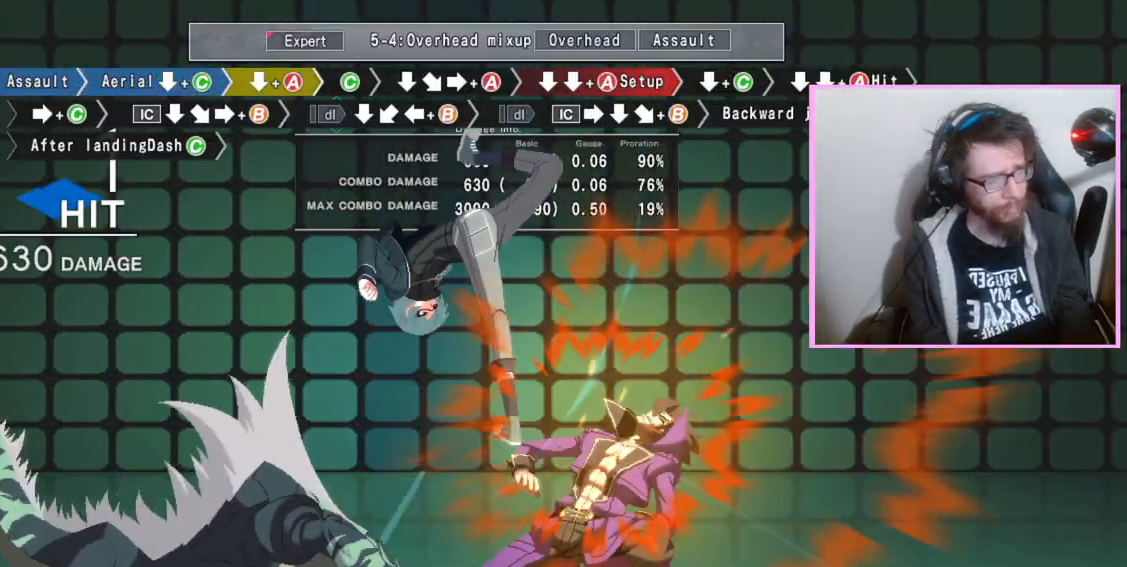
{"buttons": ["C"], "events": [[250, "A", "down"], [300, "A", "up"], [350, "DPAD_DOWN", "up"], [433, "C", "down"]]}
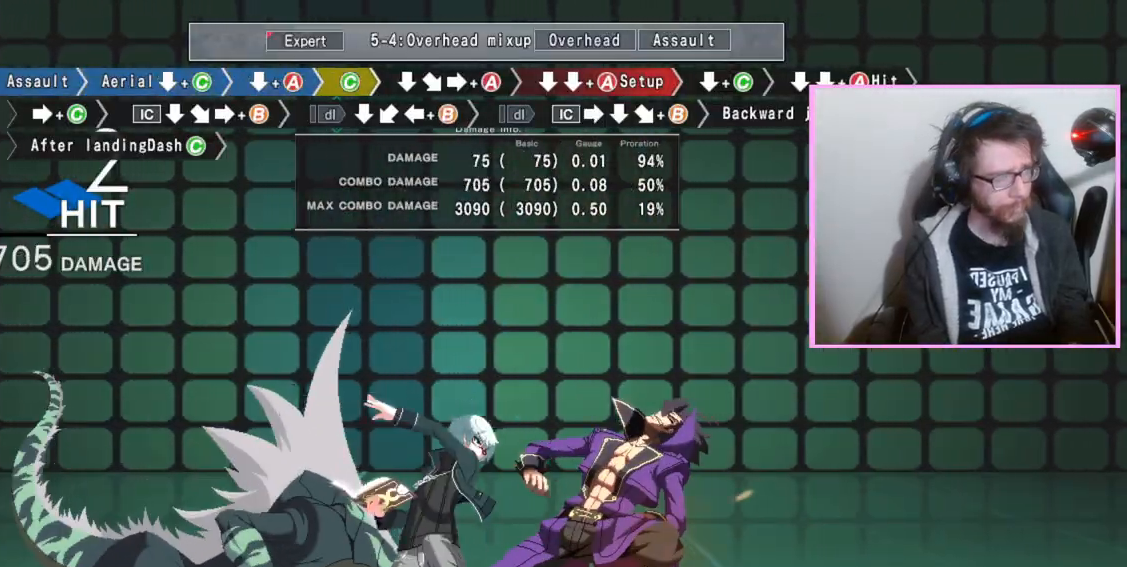
{"buttons": [], "events": [[33, "C", "up"], [67, "DPAD_DOWN", "down"], [200, "DPAD_DOWN", "up"], [267, "A", "down"], [383, "A", "up"], [383, "DPAD_DOWN", "down"], [467, "DPAD_DOWN", "up"]]}
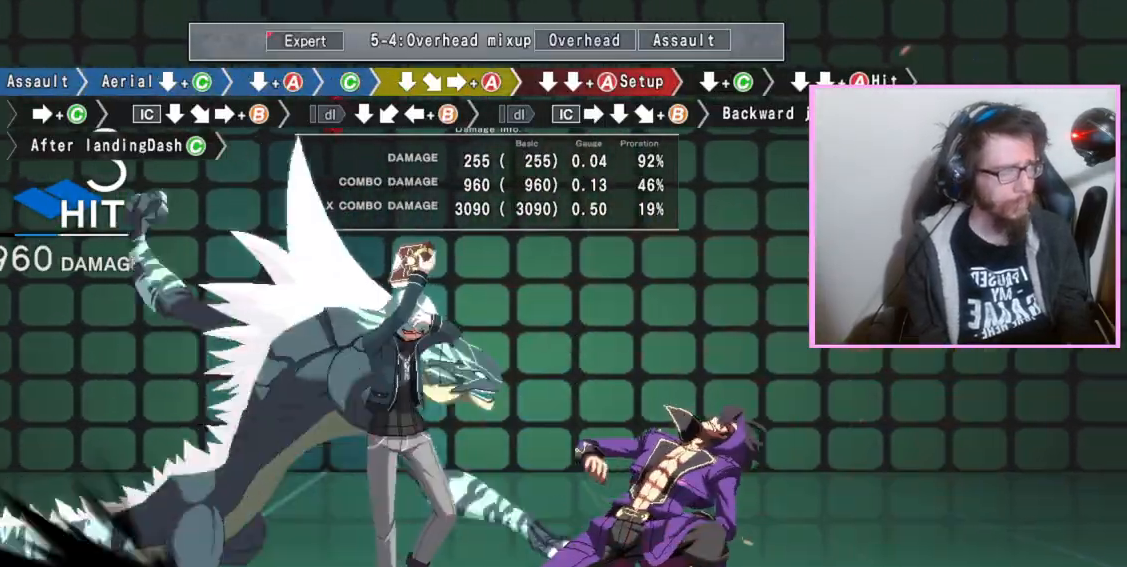
{"buttons": ["DPAD_DOWN"], "events": [[83, "DPAD_DOWN", "down"], [133, "A", "down"], [233, "A", "up"], [483, "C", "down"], [500, "C", "up"]]}
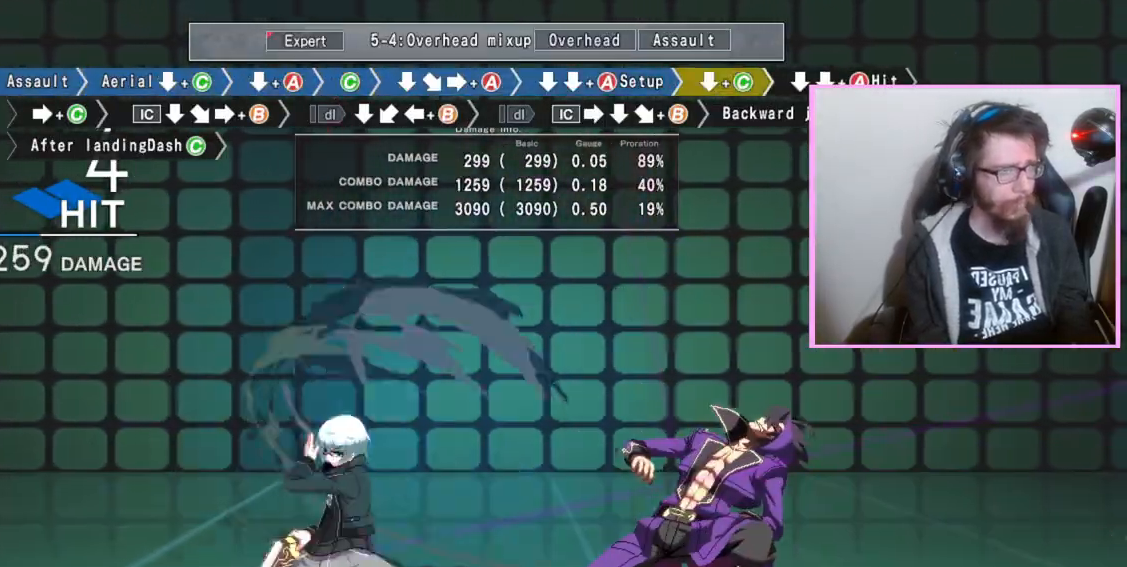
{"buttons": [], "events": [[33, "C", "down"], [67, "C", "up"], [167, "DPAD_DOWN", "up"], [300, "C", "down"], [417, "C", "up"]]}
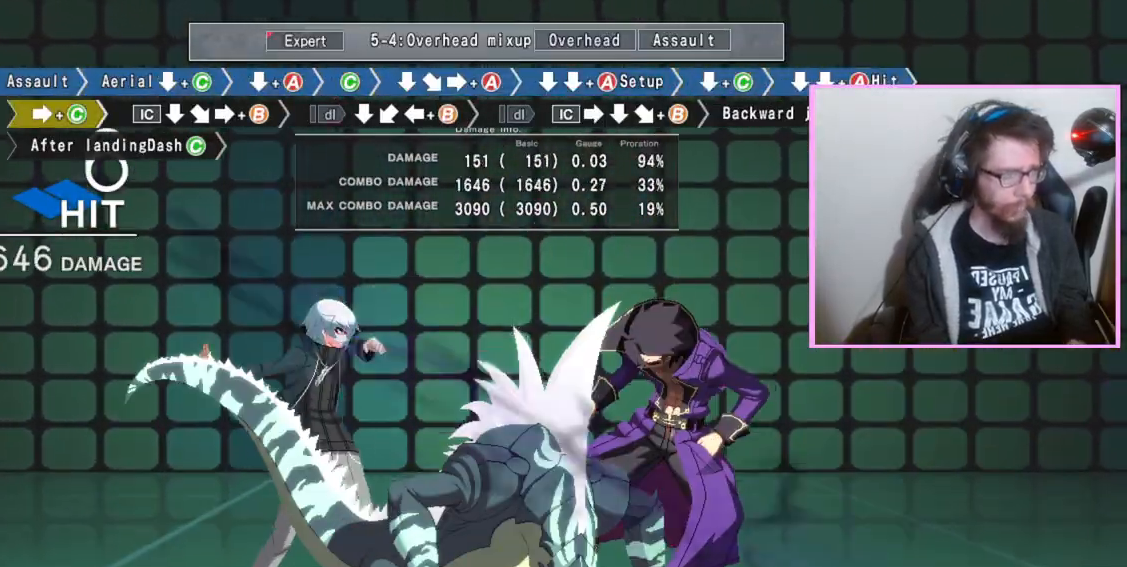
{"buttons": ["B"], "events": [[67, "DPAD_DOWN", "down"], [200, "DPAD_DOWN", "up"], [267, "B", "down"]]}
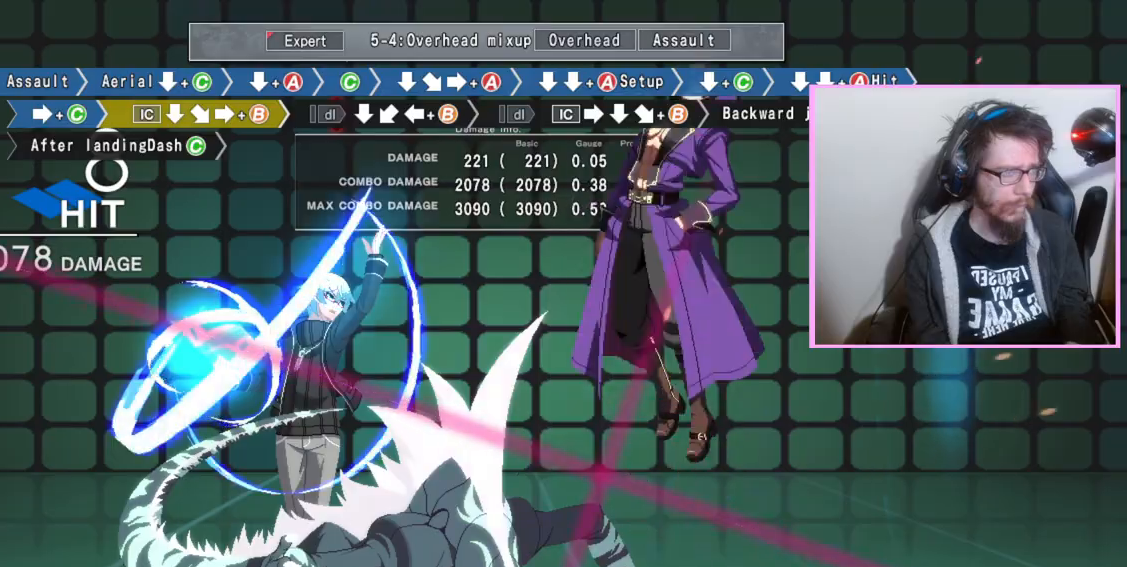
{"buttons": ["B"], "events": [[267, "DPAD_DOWN", "down"], [283, "B", "up"], [450, "DPAD_DOWN", "up"], [500, "B", "down"]]}
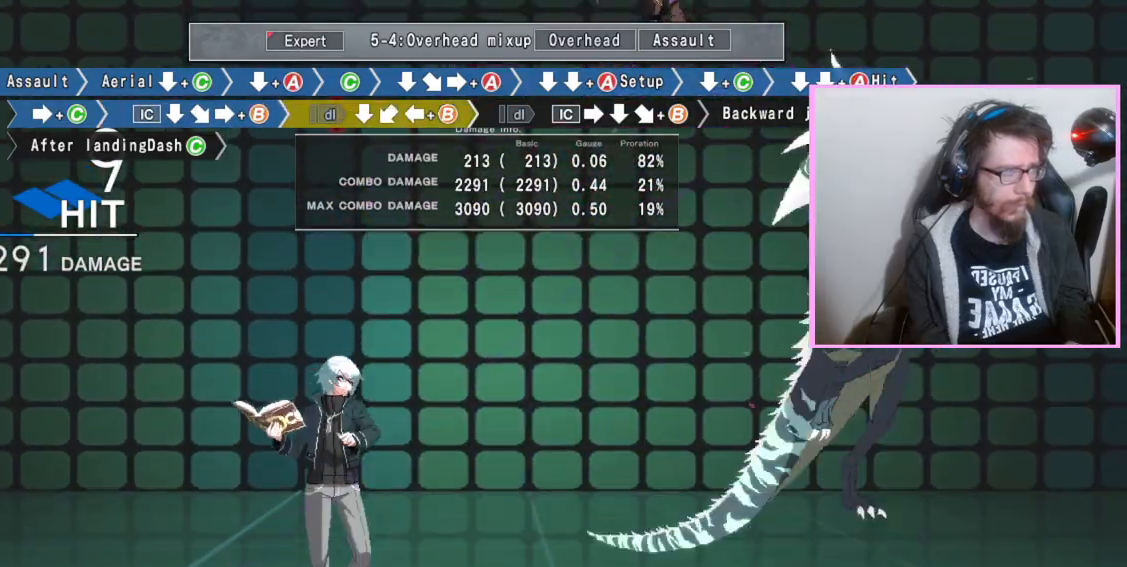
{"buttons": [], "events": [[83, "B", "up"], [233, "DPAD_DOWN", "down"], [367, "DPAD_DOWN", "up"]]}
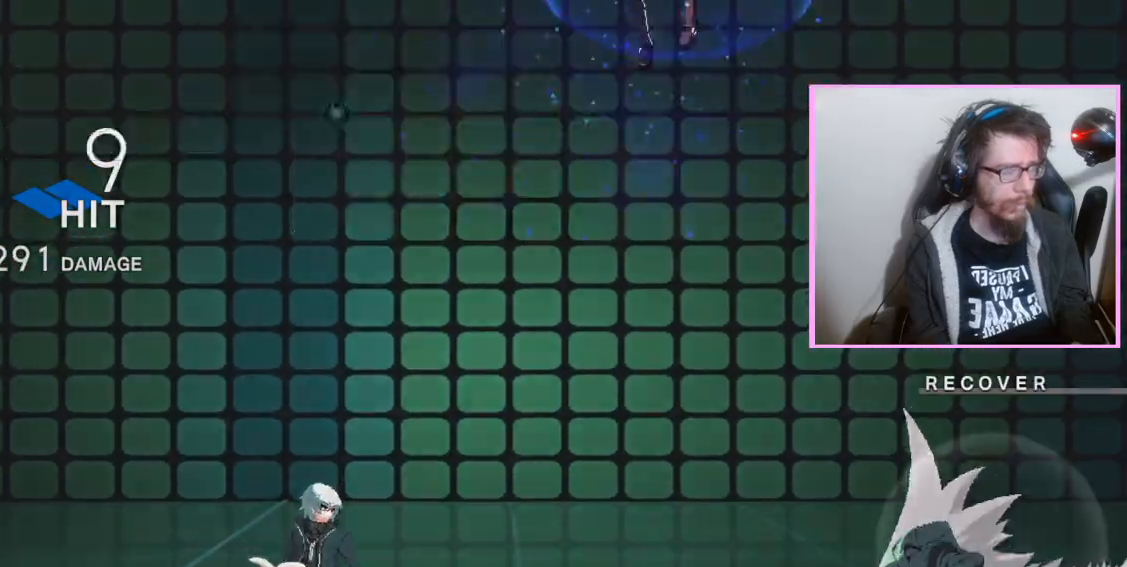
{"buttons": [], "events": [[400, "B", "down"], [467, "B", "up"]]}
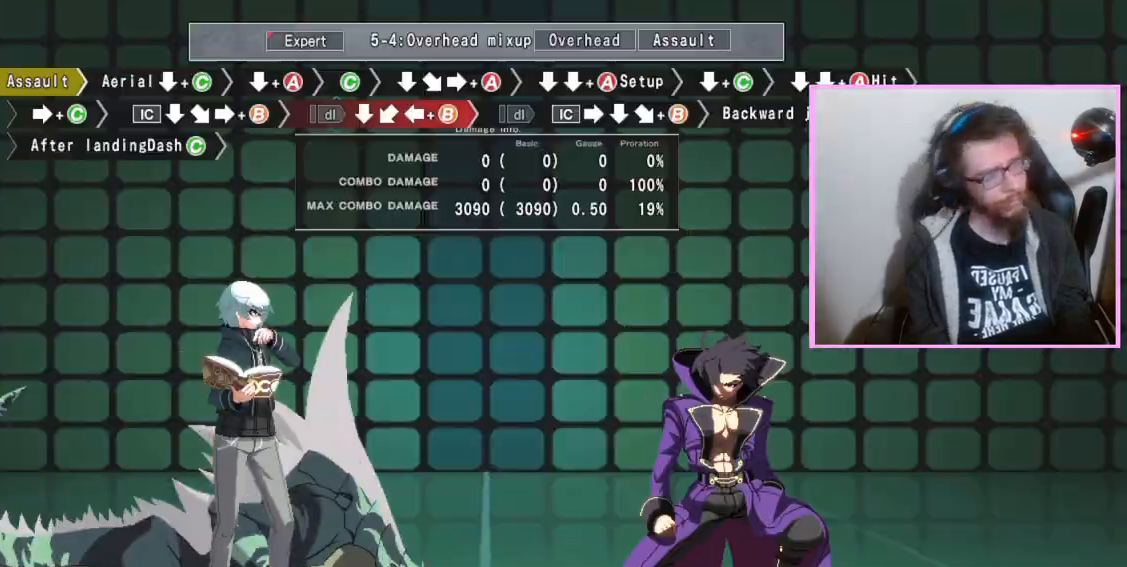
{"buttons": ["DPAD_DOWN"], "events": [[33, "D", "down"], [117, "D", "up"], [133, "DPAD_DOWN", "down"], [200, "C", "down"], [300, "C", "up"]]}
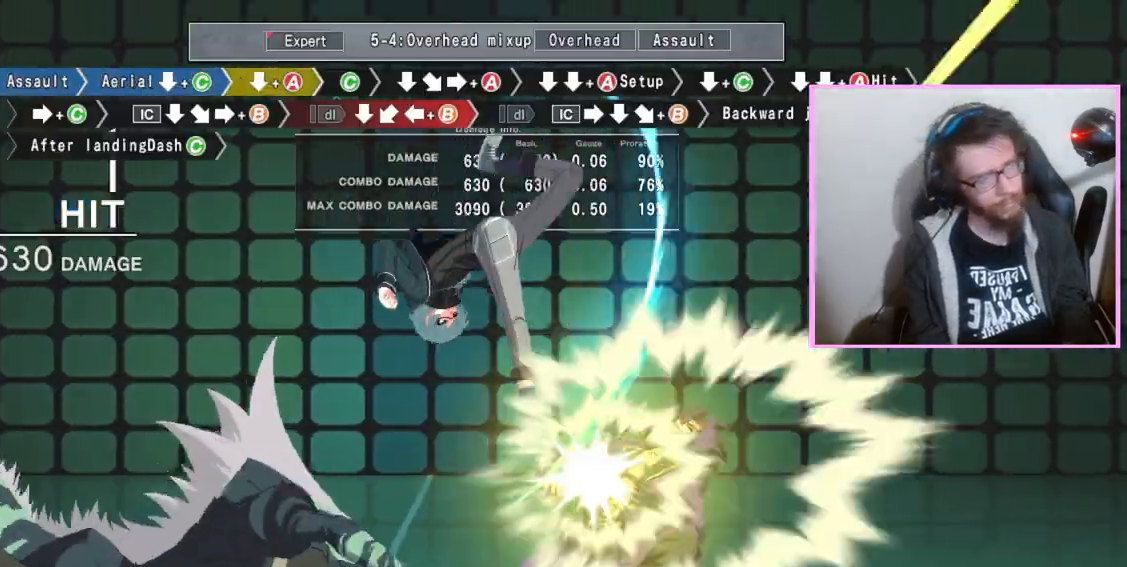
{"buttons": [], "events": [[350, "A", "down"], [417, "A", "up"], [433, "DPAD_DOWN", "up"]]}
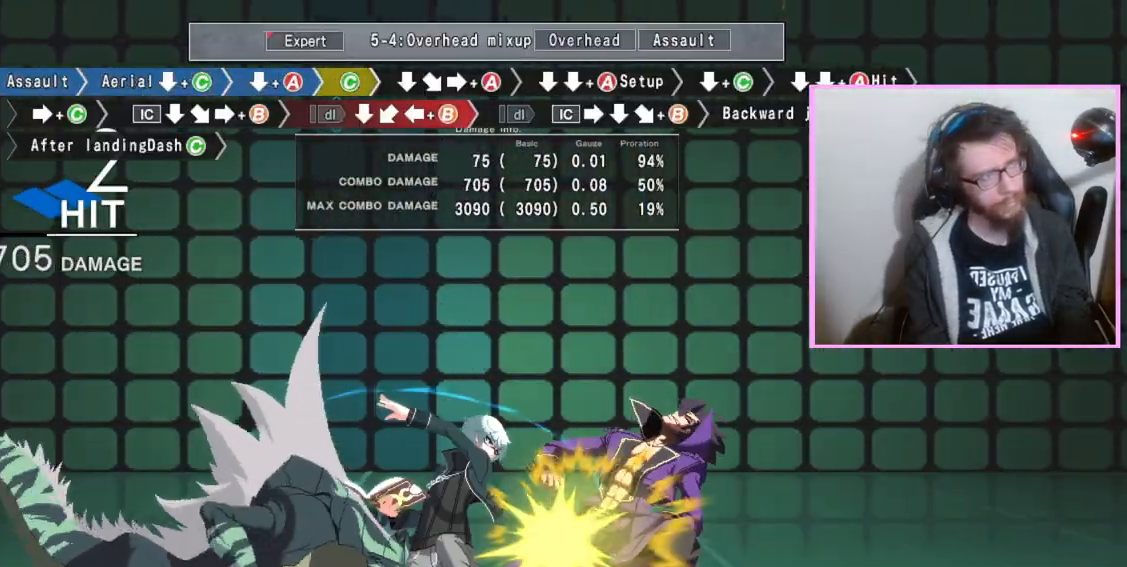
{"buttons": ["DPAD_DOWN"], "events": [[33, "C", "down"], [133, "C", "up"], [167, "DPAD_DOWN", "down"], [317, "DPAD_DOWN", "up"], [383, "A", "down"], [483, "A", "up"], [500, "DPAD_DOWN", "down"]]}
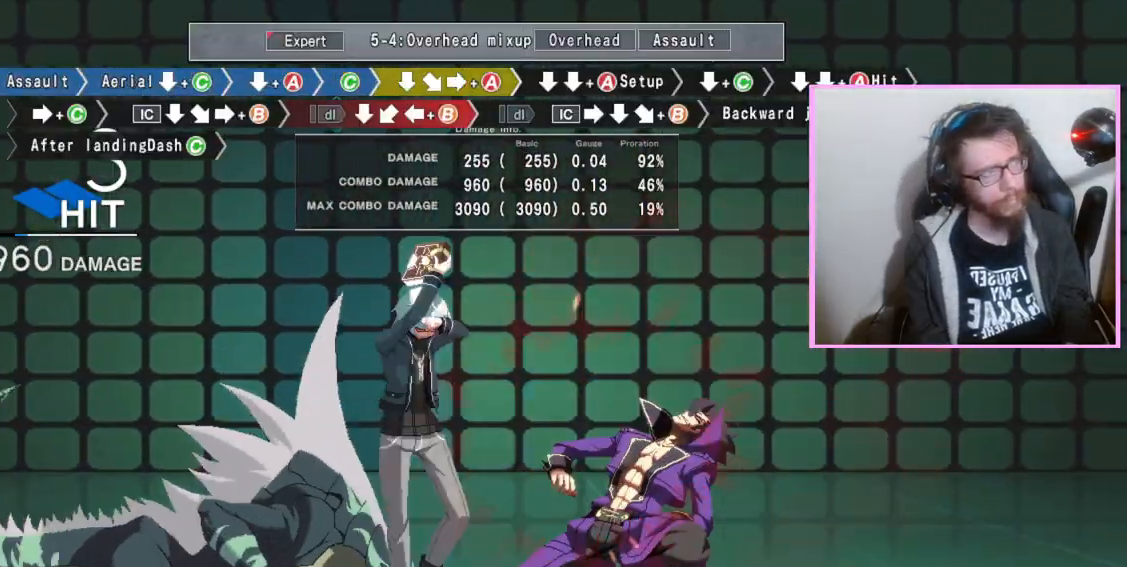
{"buttons": ["DPAD_DOWN"], "events": [[100, "DPAD_DOWN", "up"], [217, "DPAD_DOWN", "down"], [267, "A", "down"], [350, "A", "up"]]}
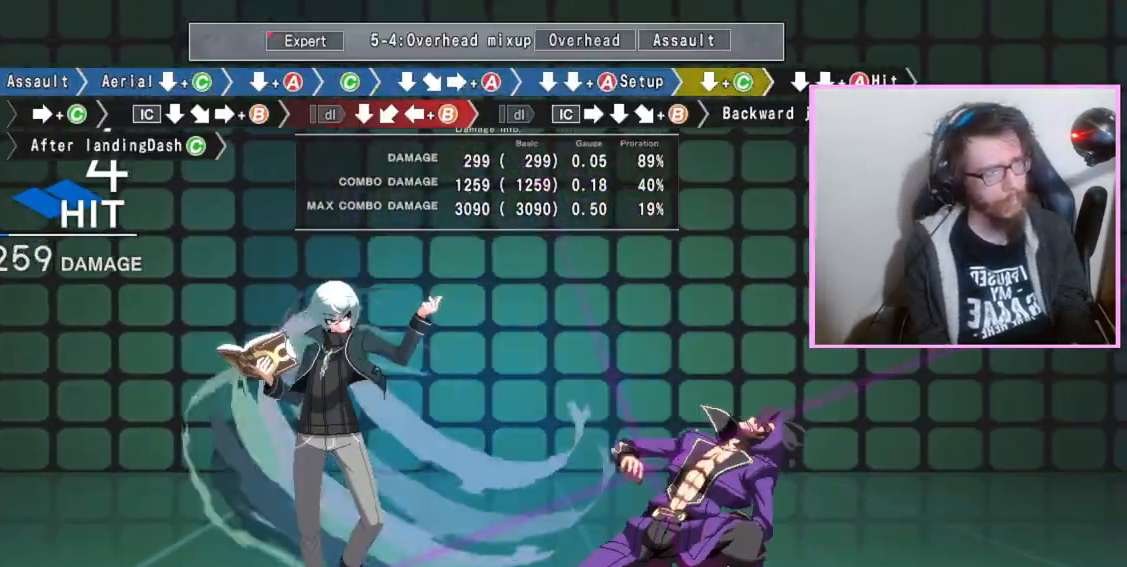
{"buttons": ["C"], "events": [[50, "C", "down"], [67, "C", "up"], [100, "C", "down"], [133, "C", "up"], [217, "DPAD_DOWN", "up"], [350, "DPAD_RIGHT", "down"], [400, "C", "down"], [400, "DPAD_RIGHT", "up"]]}